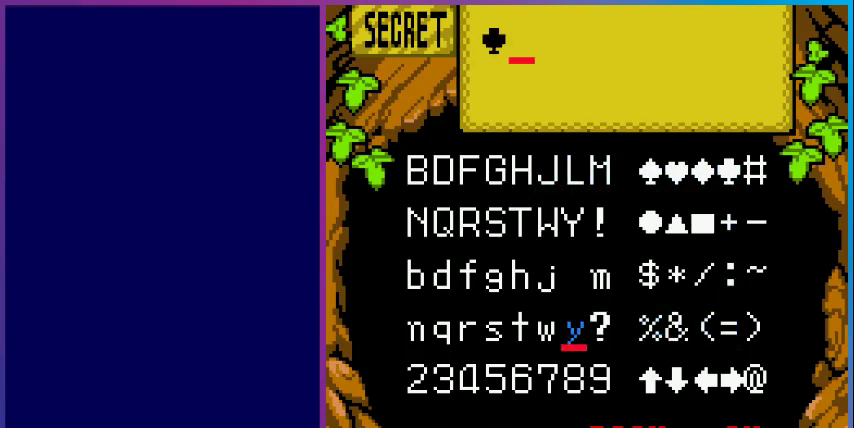
Gameplay with a controller (Nintendo layout); each line is a JSON object with the inputs held at the frame after it. "events" lists button and stick changes between this image and that frame as [ms after this image, input, new state], when the widget could be followed in between. Not read: L3 R3.
{"buttons": [], "events": [[33, "DPAD_LEFT", "up"], [133, "DPAD_LEFT", "down"], [233, "DPAD_LEFT", "up"], [267, "A", "down"], [400, "A", "up"], [400, "DPAD_DOWN", "down"], [467, "DPAD_DOWN", "up"]]}
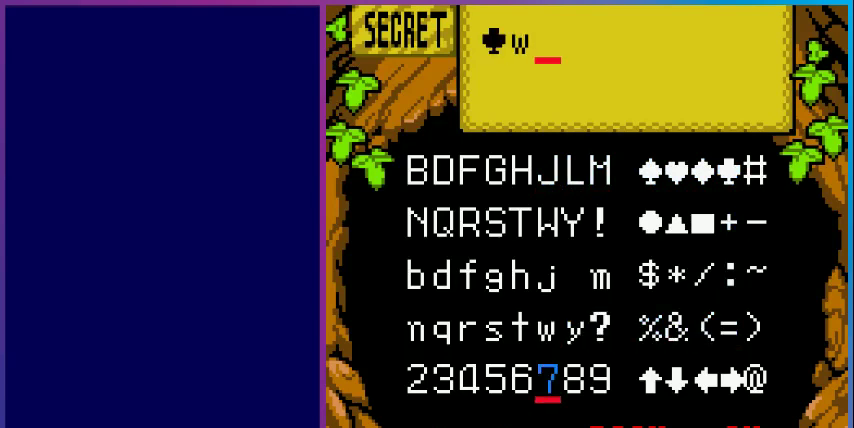
{"buttons": [], "events": [[67, "DPAD_DOWN", "down"], [167, "DPAD_DOWN", "up"], [300, "DPAD_RIGHT", "down"], [400, "DPAD_RIGHT", "up"]]}
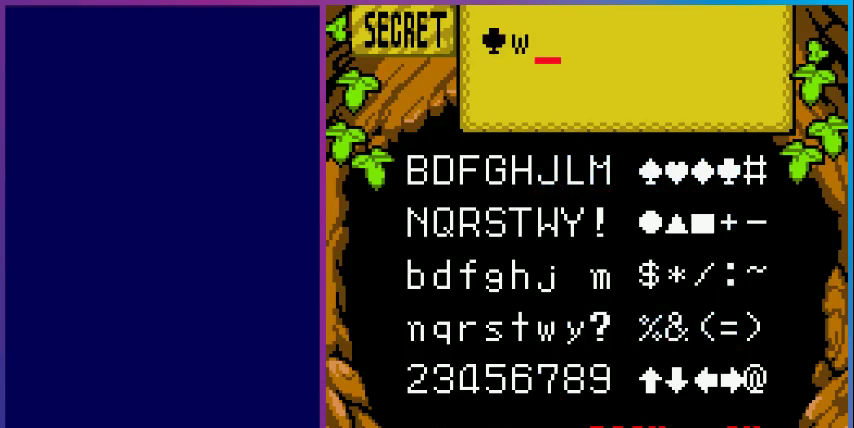
{"buttons": [], "events": [[267, "DPAD_UP", "down"], [400, "DPAD_UP", "up"]]}
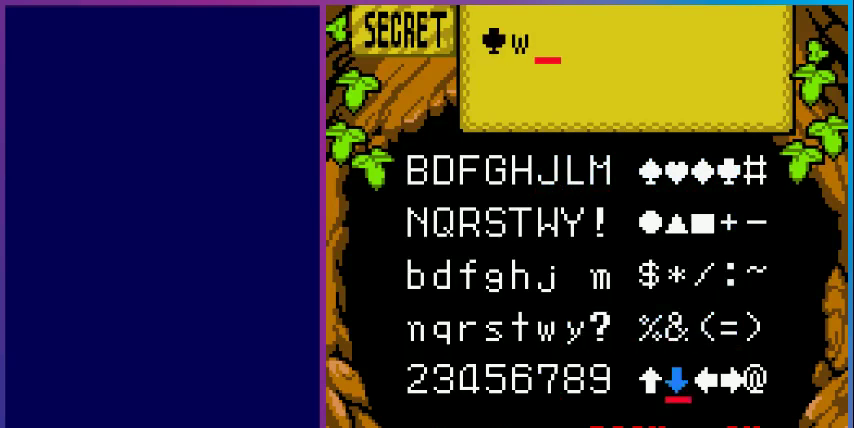
{"buttons": ["A"], "events": [[267, "DPAD_RIGHT", "down"], [367, "DPAD_RIGHT", "up"], [433, "A", "down"]]}
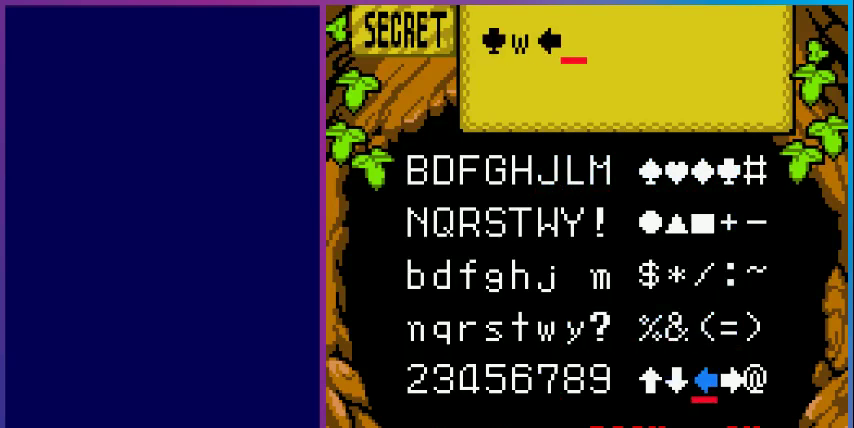
{"buttons": ["DPAD_LEFT"], "events": [[33, "DPAD_LEFT", "down"], [100, "A", "up"], [133, "DPAD_LEFT", "up"], [233, "DPAD_LEFT", "down"], [333, "DPAD_LEFT", "up"], [400, "DPAD_LEFT", "down"]]}
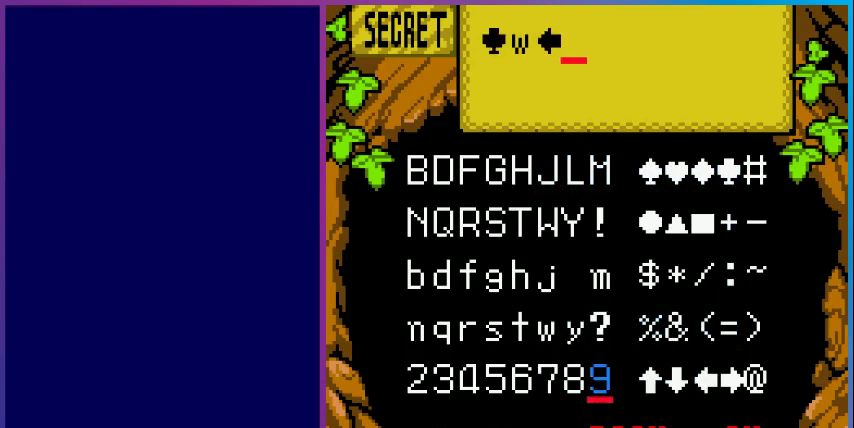
{"buttons": [], "events": [[67, "DPAD_LEFT", "up"], [233, "DPAD_UP", "down"], [300, "DPAD_UP", "up"], [433, "DPAD_LEFT", "down"], [500, "DPAD_LEFT", "up"]]}
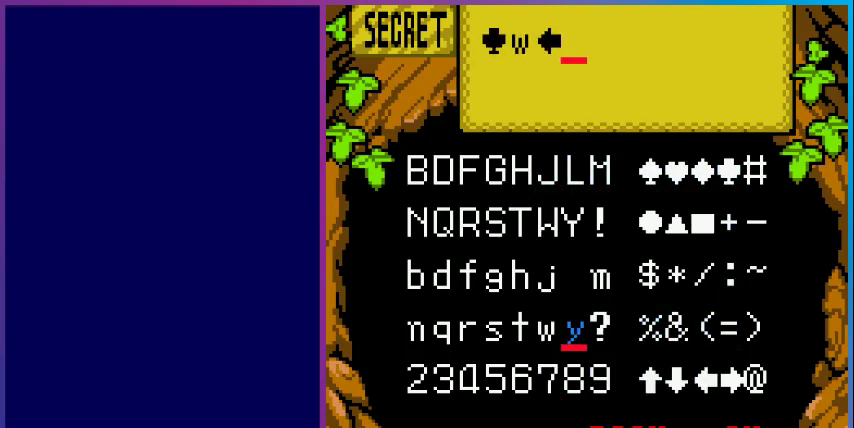
{"buttons": [], "events": [[100, "DPAD_LEFT", "down"], [233, "DPAD_LEFT", "up"], [333, "DPAD_LEFT", "down"], [400, "DPAD_LEFT", "up"]]}
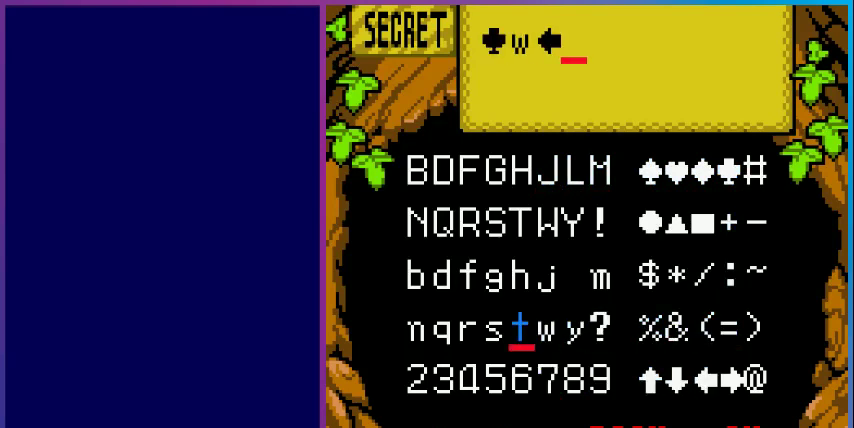
{"buttons": [], "events": [[100, "DPAD_UP", "down"], [200, "DPAD_UP", "up"], [400, "DPAD_UP", "down"], [433, "DPAD_UP", "up"]]}
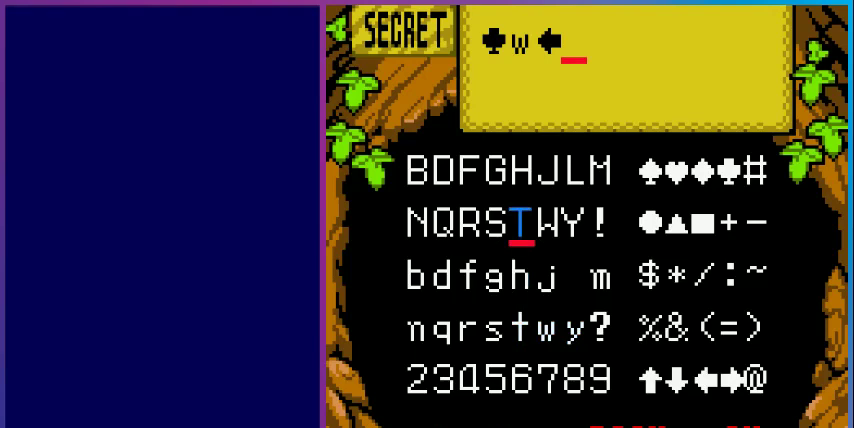
{"buttons": ["DPAD_DOWN"], "events": [[200, "DPAD_DOWN", "down"], [267, "DPAD_DOWN", "up"], [300, "A", "down"], [433, "A", "up"], [433, "DPAD_DOWN", "down"]]}
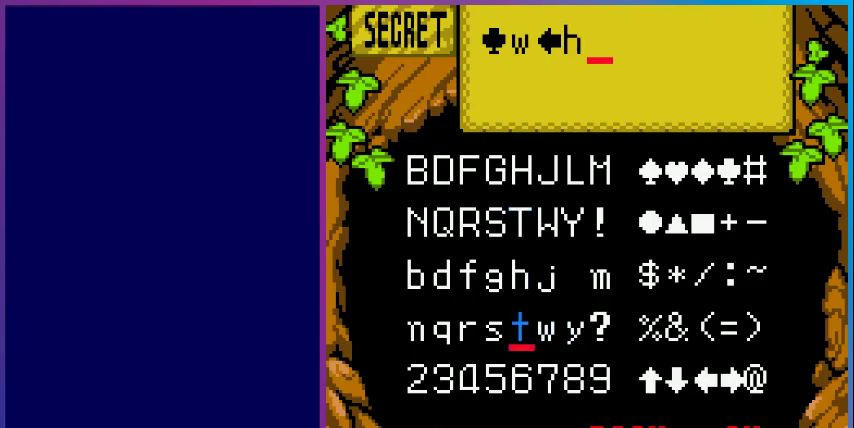
{"buttons": [], "events": [[33, "DPAD_DOWN", "up"], [100, "DPAD_DOWN", "down"], [233, "DPAD_DOWN", "up"], [367, "DPAD_RIGHT", "down"], [433, "DPAD_RIGHT", "up"]]}
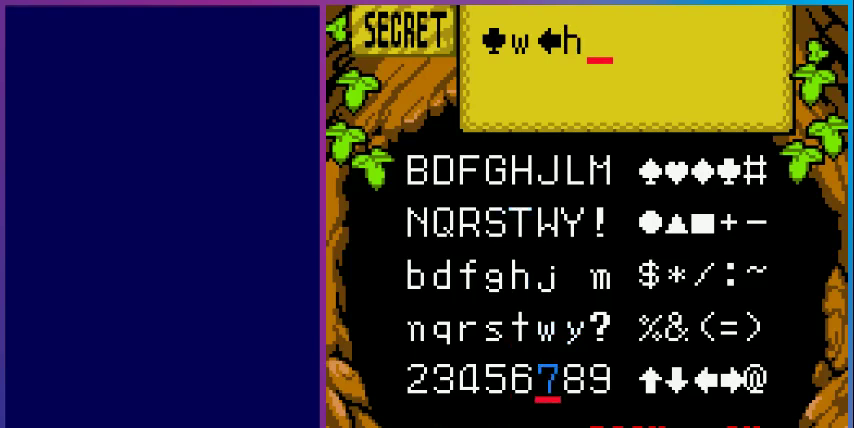
{"buttons": ["DPAD_RIGHT"], "events": [[67, "DPAD_RIGHT", "down"], [167, "DPAD_RIGHT", "up"], [267, "DPAD_RIGHT", "down"], [367, "DPAD_RIGHT", "up"], [500, "DPAD_RIGHT", "down"]]}
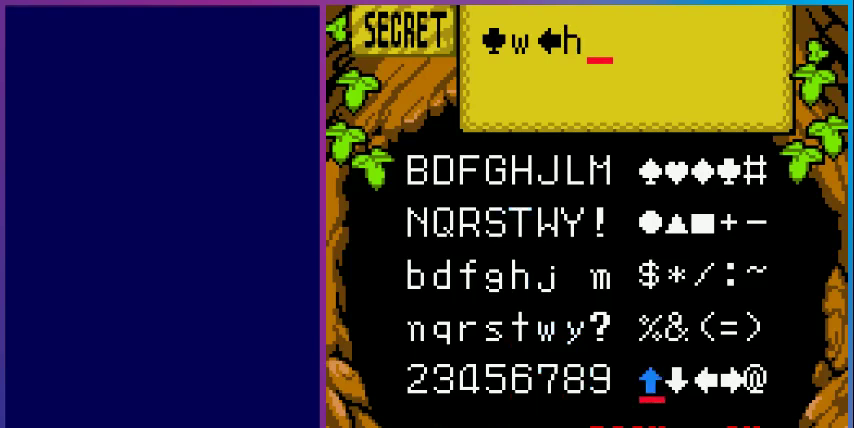
{"buttons": [], "events": [[100, "DPAD_RIGHT", "up"], [200, "DPAD_RIGHT", "down"], [300, "DPAD_RIGHT", "up"], [400, "DPAD_RIGHT", "down"], [500, "DPAD_RIGHT", "up"]]}
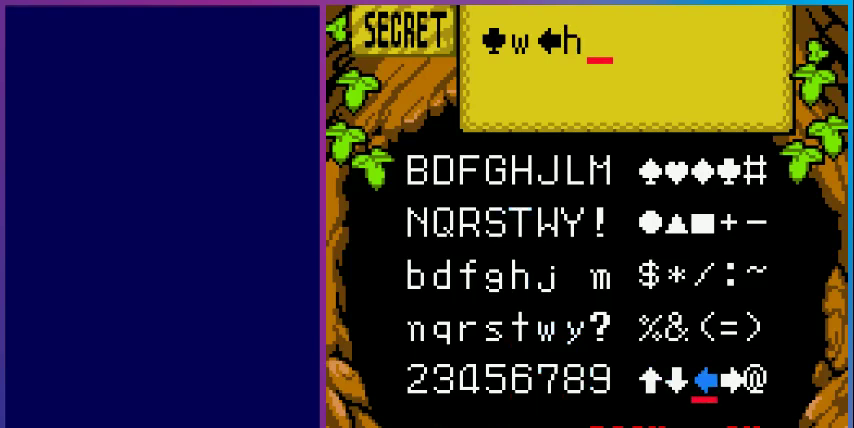
{"buttons": [], "events": [[100, "DPAD_RIGHT", "down"], [233, "DPAD_RIGHT", "up"], [267, "A", "down"], [400, "A", "up"]]}
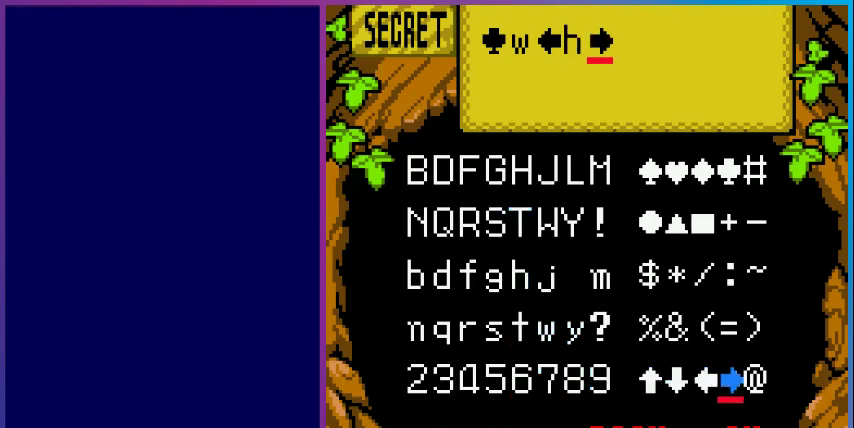
{"buttons": ["A"], "events": [[133, "START", "down"], [267, "START", "up"], [467, "A", "down"]]}
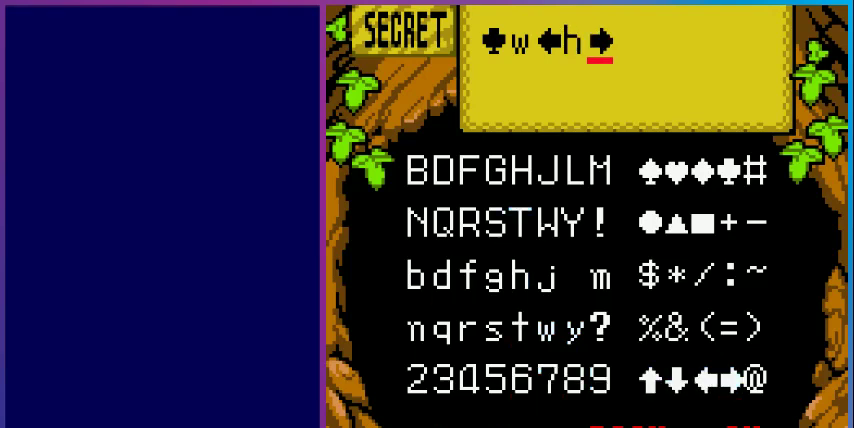
{"buttons": [], "events": [[100, "A", "up"]]}
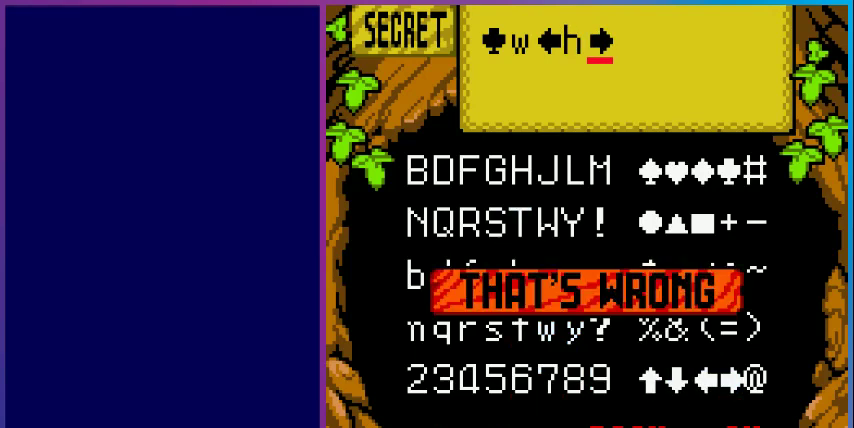
{"buttons": [], "events": []}
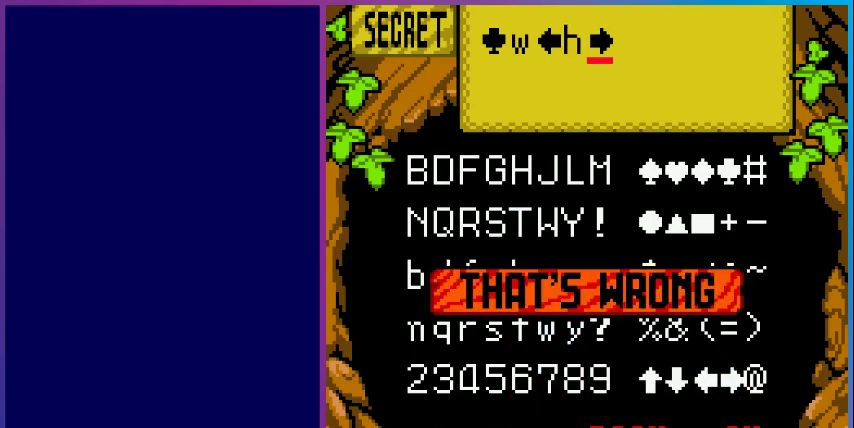
{"buttons": ["B"], "events": [[367, "B", "down"]]}
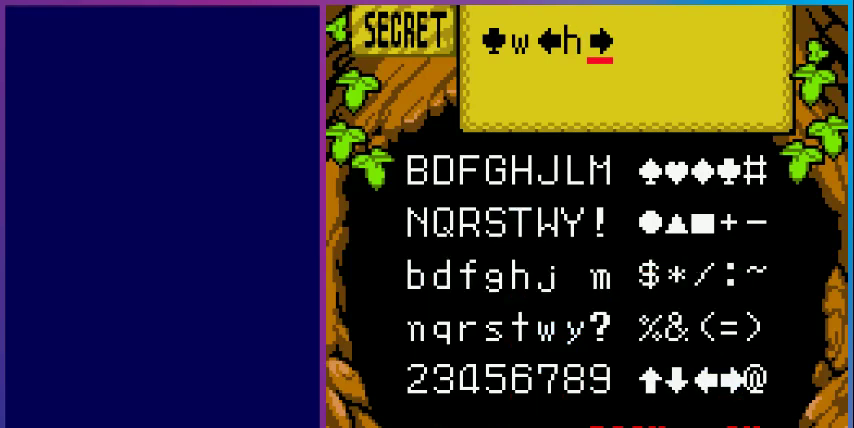
{"buttons": [], "events": [[67, "B", "up"]]}
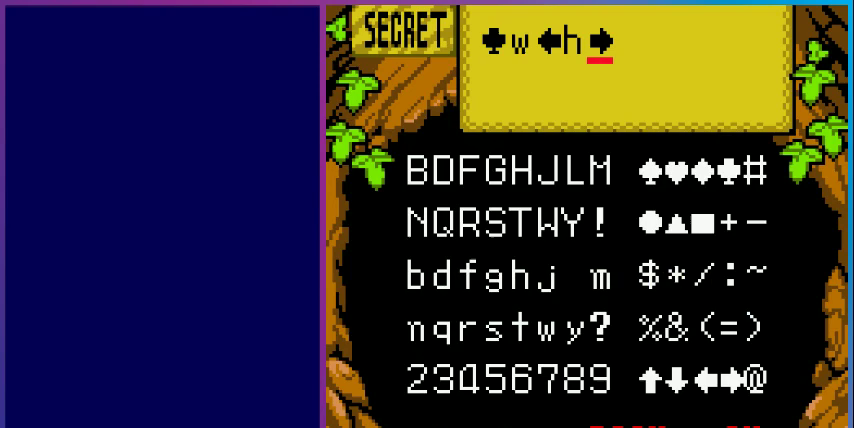
{"buttons": ["B"], "events": [[433, "B", "down"]]}
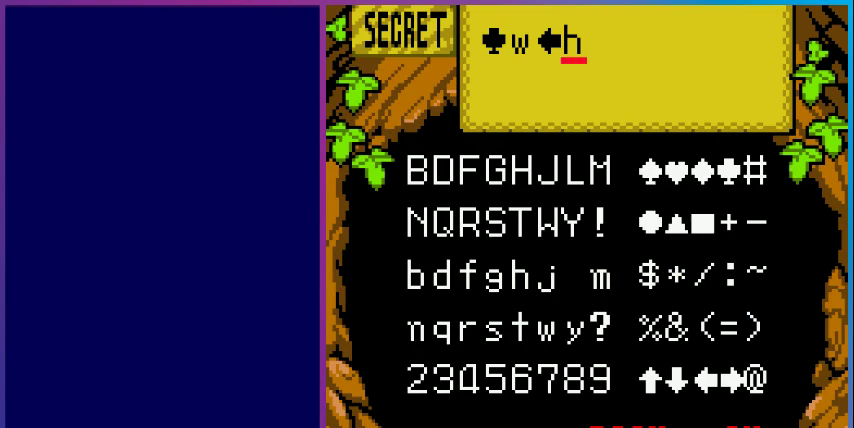
{"buttons": ["B"], "events": [[67, "B", "up"], [367, "B", "down"]]}
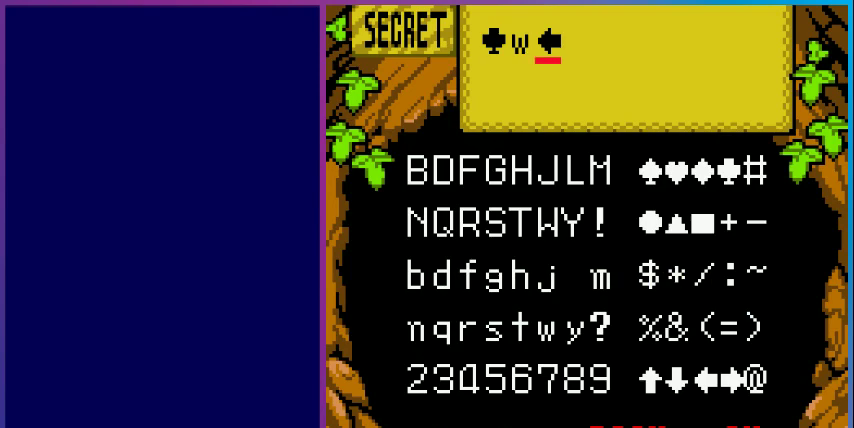
{"buttons": ["B"], "events": [[33, "B", "up"], [133, "B", "down"], [233, "B", "up"], [333, "B", "down"], [433, "B", "up"], [500, "B", "down"]]}
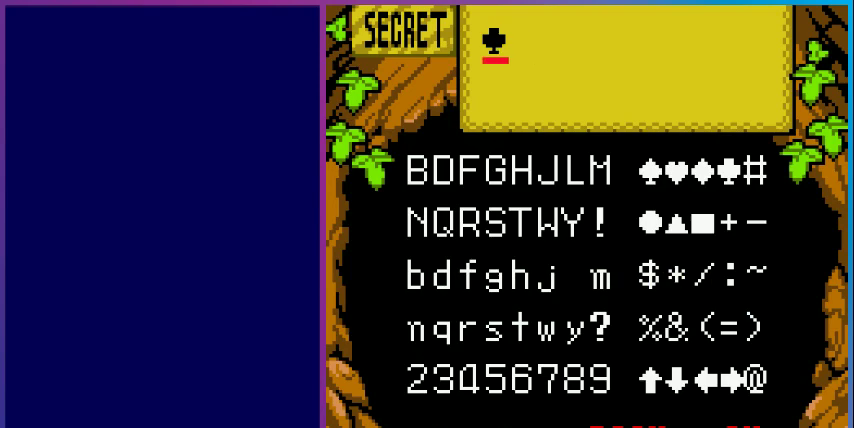
{"buttons": ["B"], "events": [[133, "B", "up"], [200, "B", "down"], [367, "B", "up"], [433, "B", "down"]]}
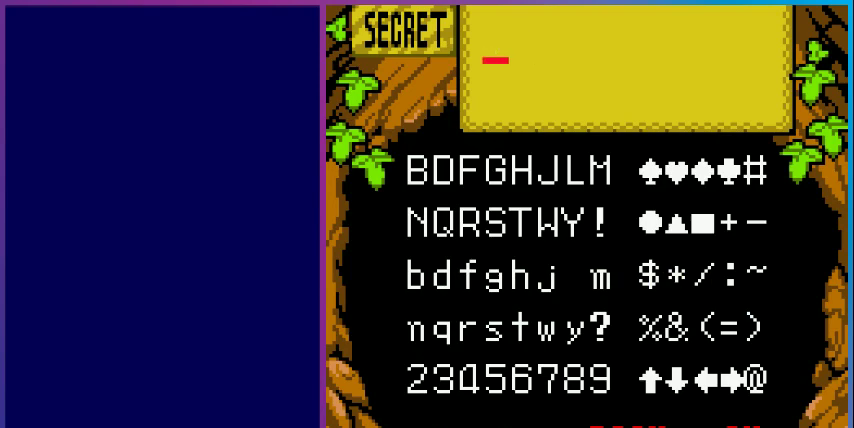
{"buttons": [], "events": [[100, "B", "up"]]}
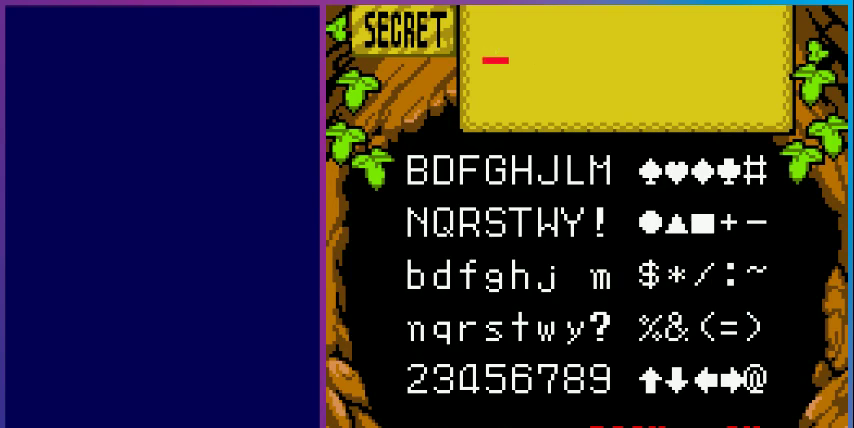
{"buttons": [], "events": []}
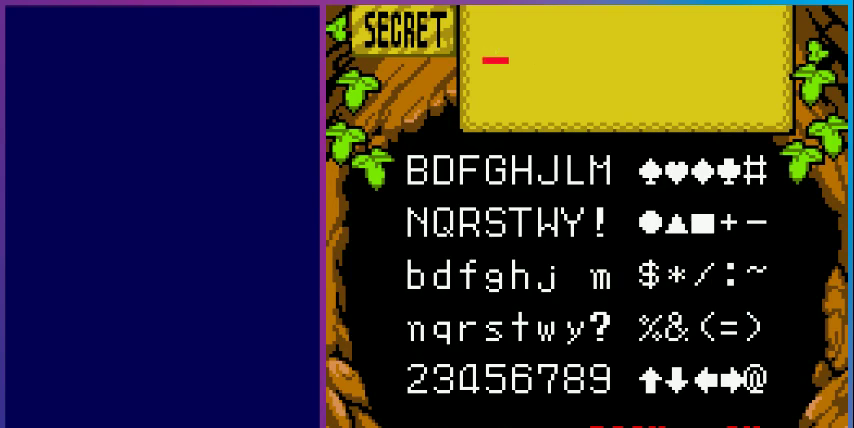
{"buttons": [], "events": [[167, "A", "down"], [333, "A", "up"]]}
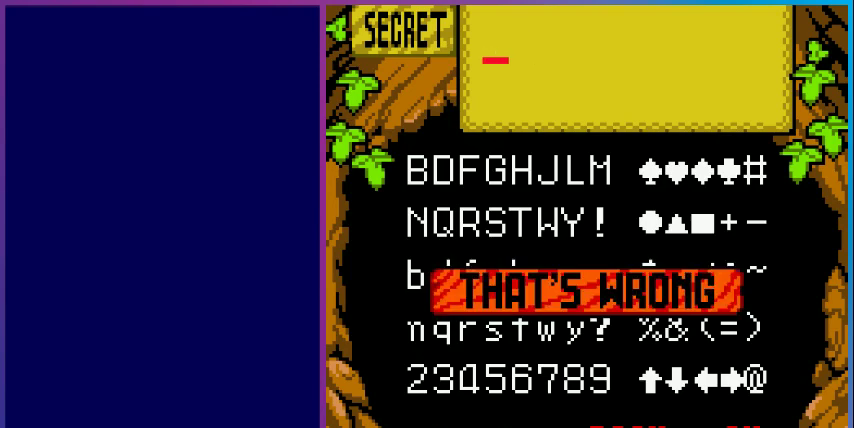
{"buttons": [], "events": []}
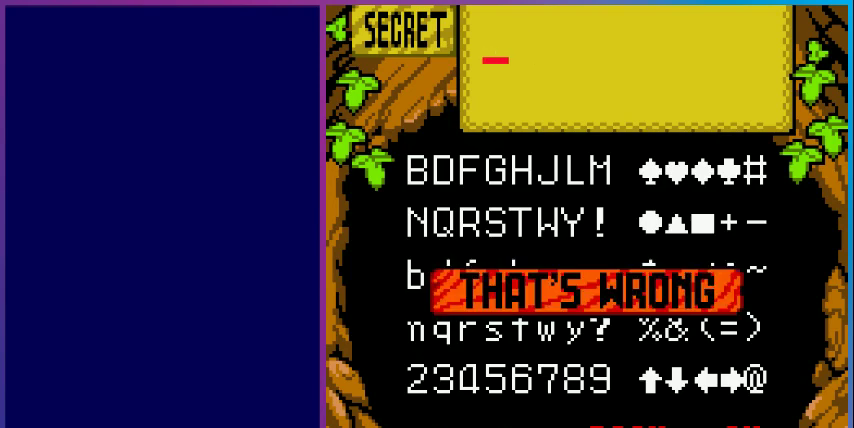
{"buttons": [], "events": [[133, "DPAD_LEFT", "down"], [233, "DPAD_LEFT", "up"]]}
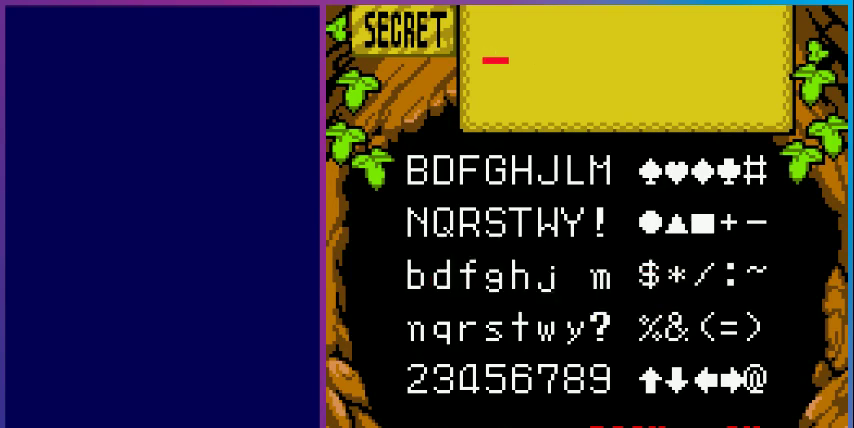
{"buttons": [], "events": [[33, "DPAD_LEFT", "down"], [167, "A", "down"], [167, "DPAD_LEFT", "up"], [333, "A", "up"]]}
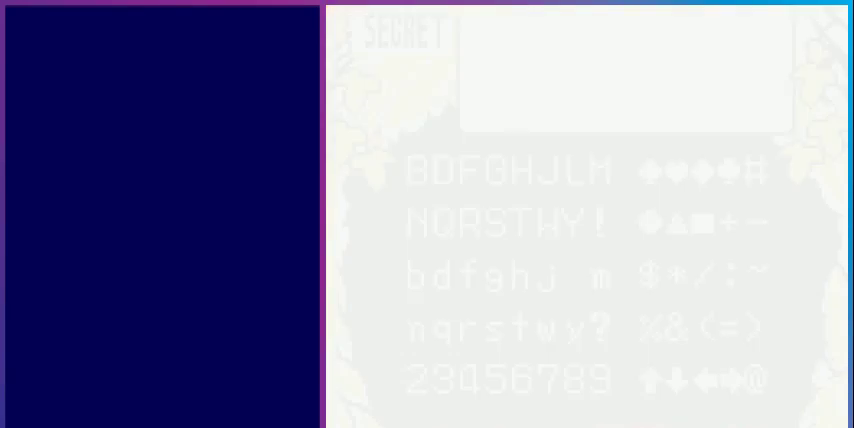
{"buttons": [], "events": []}